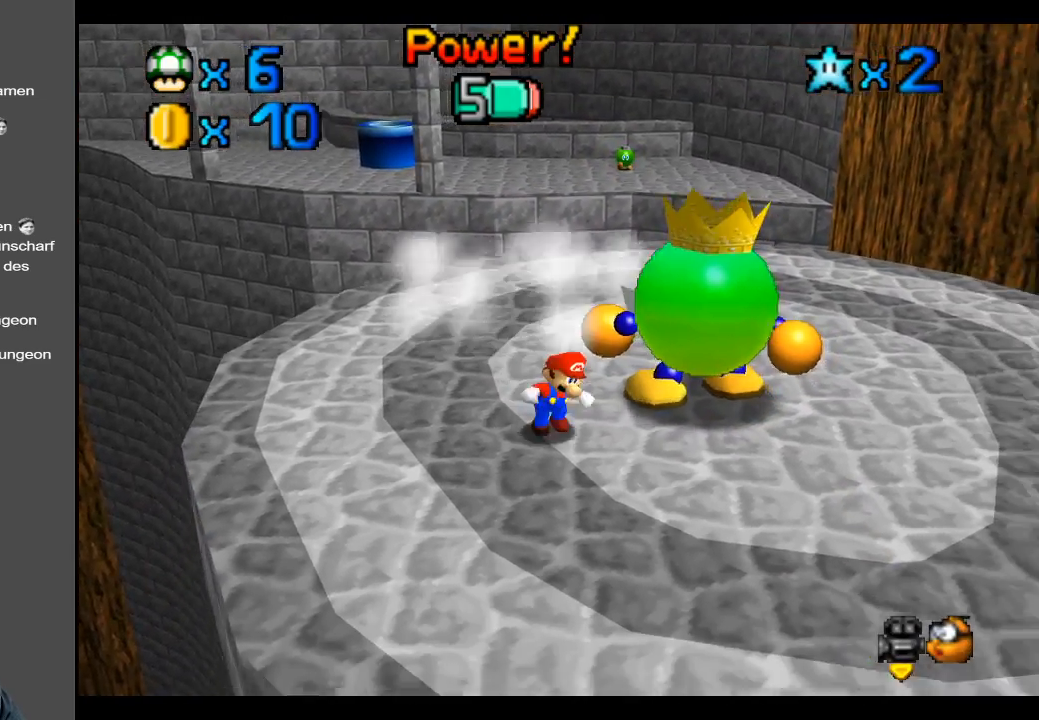
Gameplay with a controller (Xbox layout); each line is a JSON object with the inputs held at the frame after it. "events" lists button and stick changes between this image and that frame as [ms after this image, input, new state], when the widget could be followed in between. Not read: L3 R3.
{"buttons": ["X"], "left_stick": "up", "right_stick": "center", "events": [[200, "left_stick", "up-right"], [317, "left_stick", "up"], [500, "X", "down"]]}
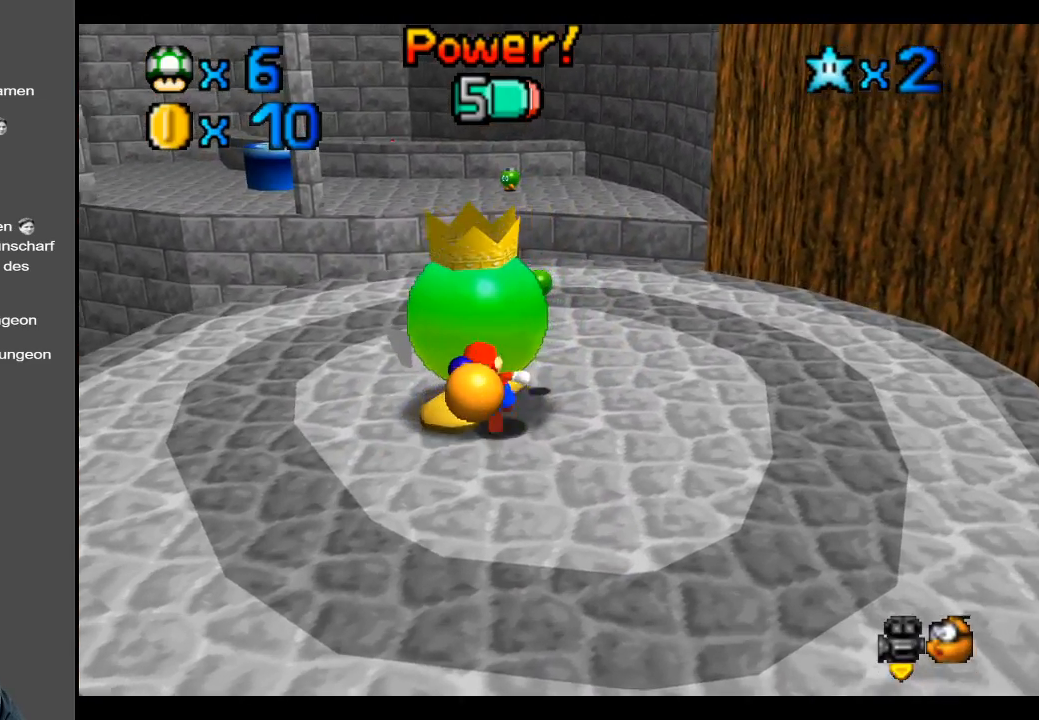
{"buttons": ["X"], "left_stick": "left", "right_stick": "center", "events": [[33, "left_stick", "center"], [133, "X", "up"], [367, "left_stick", "left"], [500, "X", "down"]]}
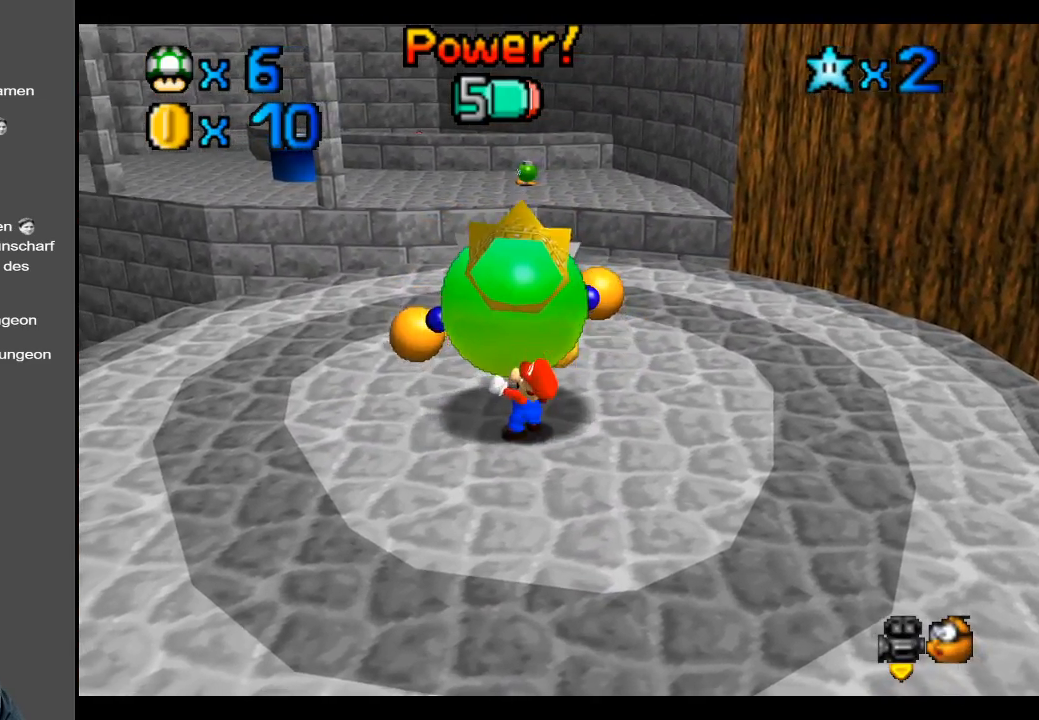
{"buttons": ["X"], "left_stick": "up", "right_stick": "center", "events": [[50, "left_stick", "up-left"], [100, "X", "up"], [167, "X", "down"], [283, "X", "up"], [333, "X", "down"], [400, "X", "up"], [450, "left_stick", "up"], [500, "X", "down"]]}
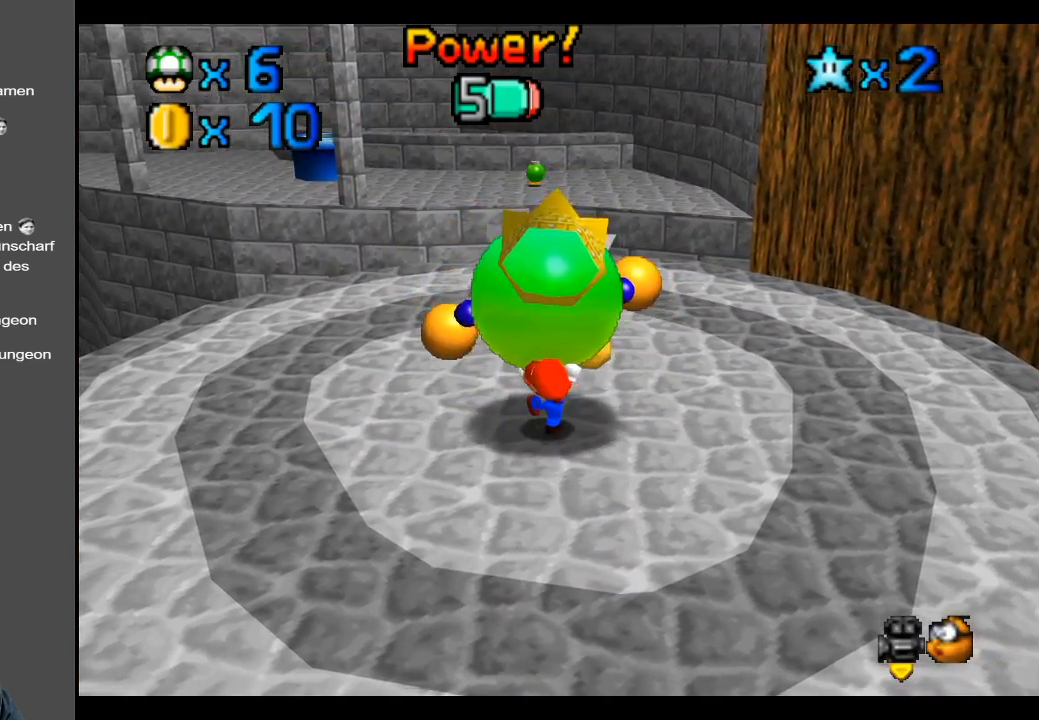
{"buttons": ["X"], "left_stick": "up", "right_stick": "center", "events": [[50, "X", "up"], [150, "X", "down"], [217, "X", "up"], [317, "X", "down"], [383, "X", "up"], [450, "X", "down"]]}
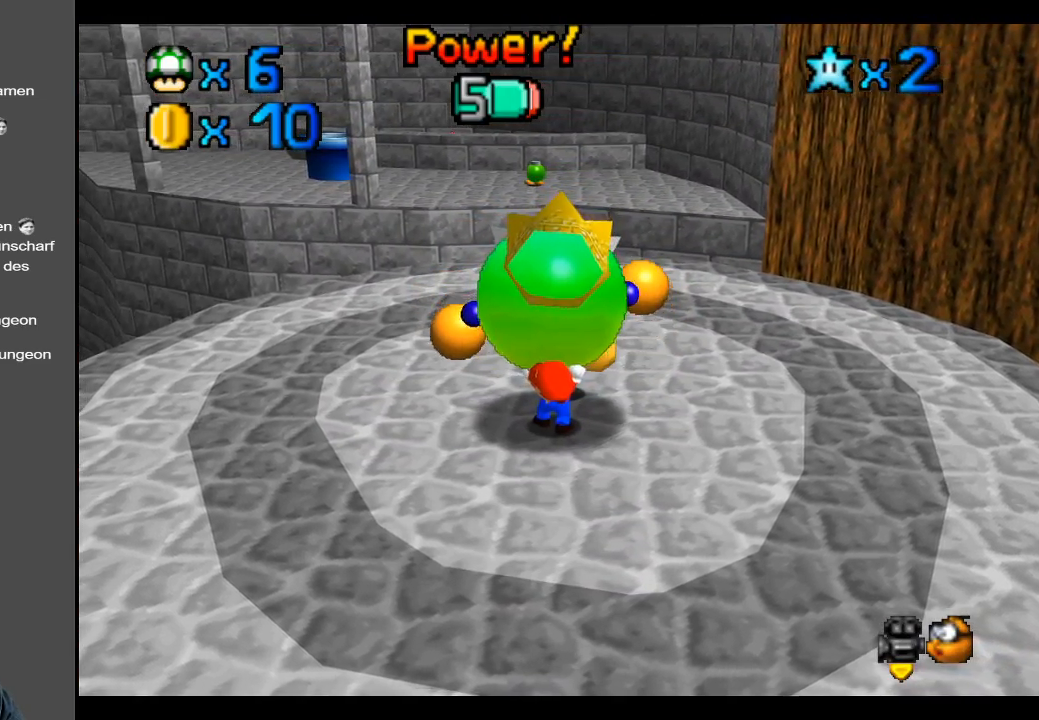
{"buttons": [], "left_stick": "down", "right_stick": "center", "events": [[17, "X", "up"], [133, "X", "down"], [150, "X", "up"], [283, "X", "down"], [333, "X", "up"], [333, "left_stick", "center"], [500, "left_stick", "down"]]}
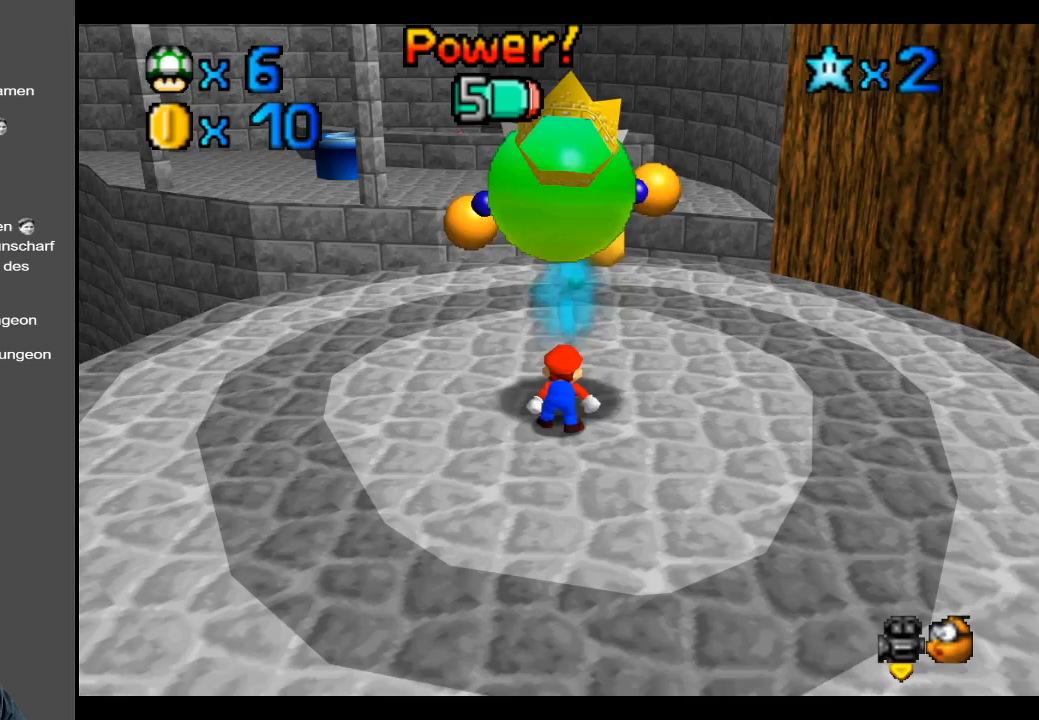
{"buttons": [], "left_stick": "down", "right_stick": "center", "events": [[367, "A", "down"], [500, "A", "up"]]}
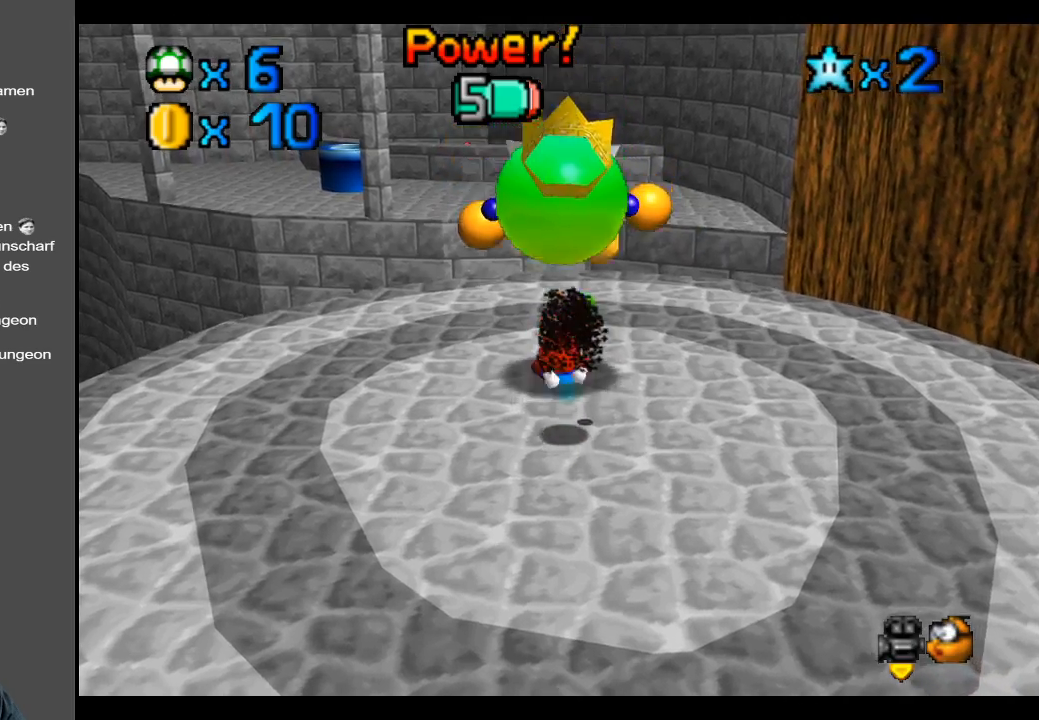
{"buttons": [], "left_stick": "down", "right_stick": "center", "events": [[67, "left_stick", "down-left"], [483, "left_stick", "down"]]}
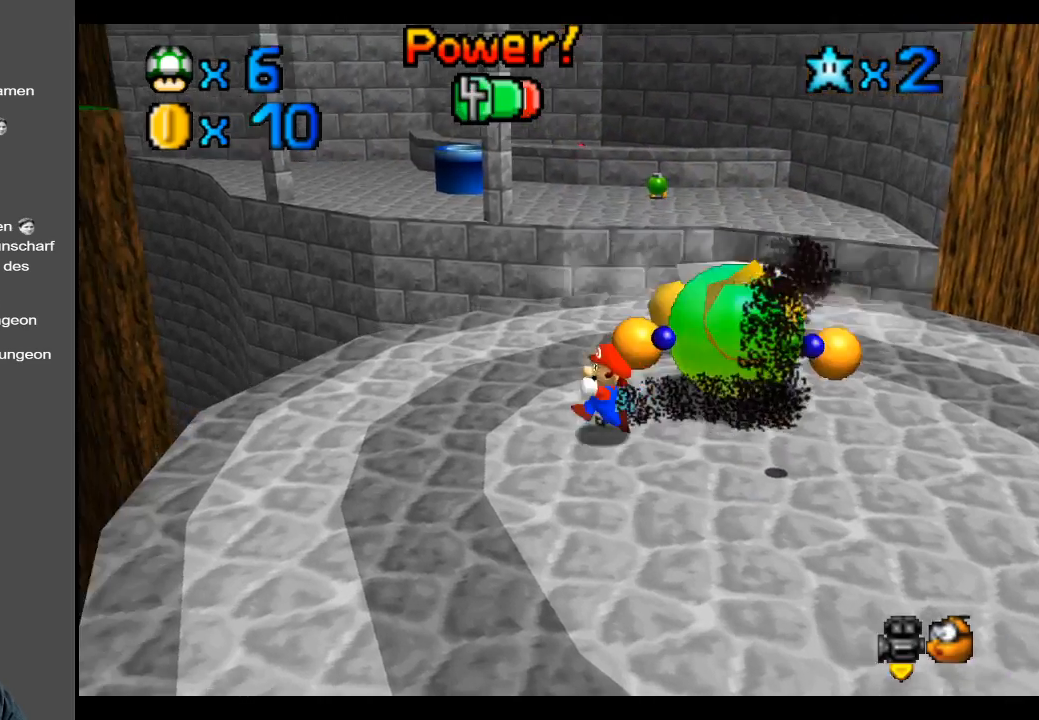
{"buttons": [], "left_stick": "right", "right_stick": "center", "events": [[100, "left_stick", "down-right"], [300, "left_stick", "right"]]}
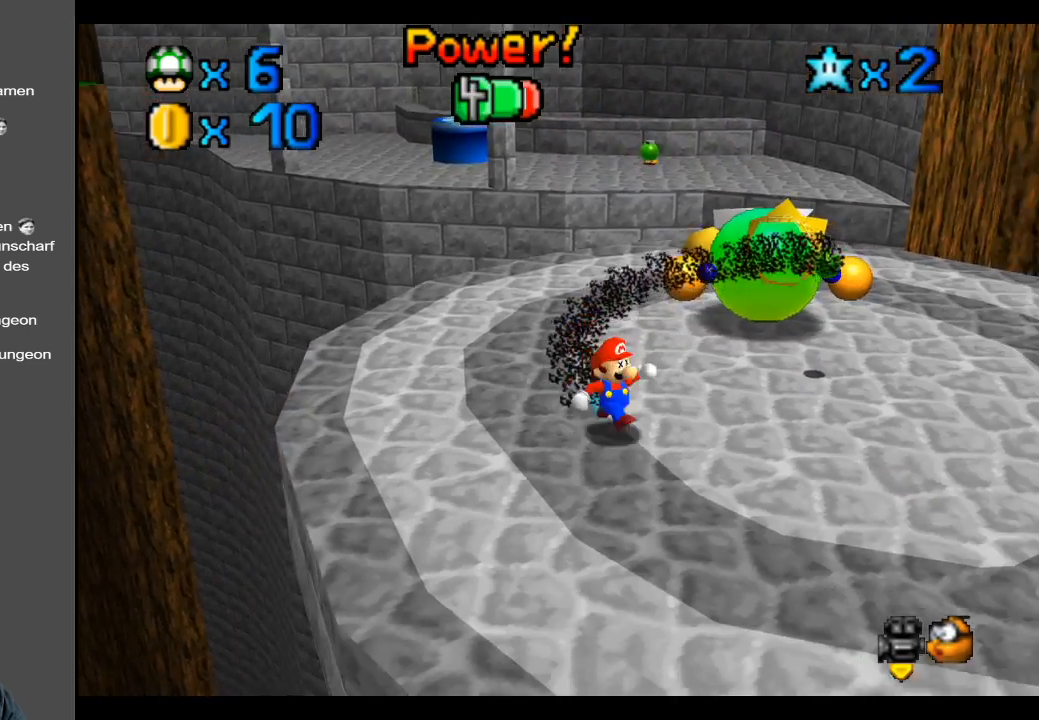
{"buttons": [], "left_stick": "up-right", "right_stick": "center", "events": [[433, "left_stick", "up-right"]]}
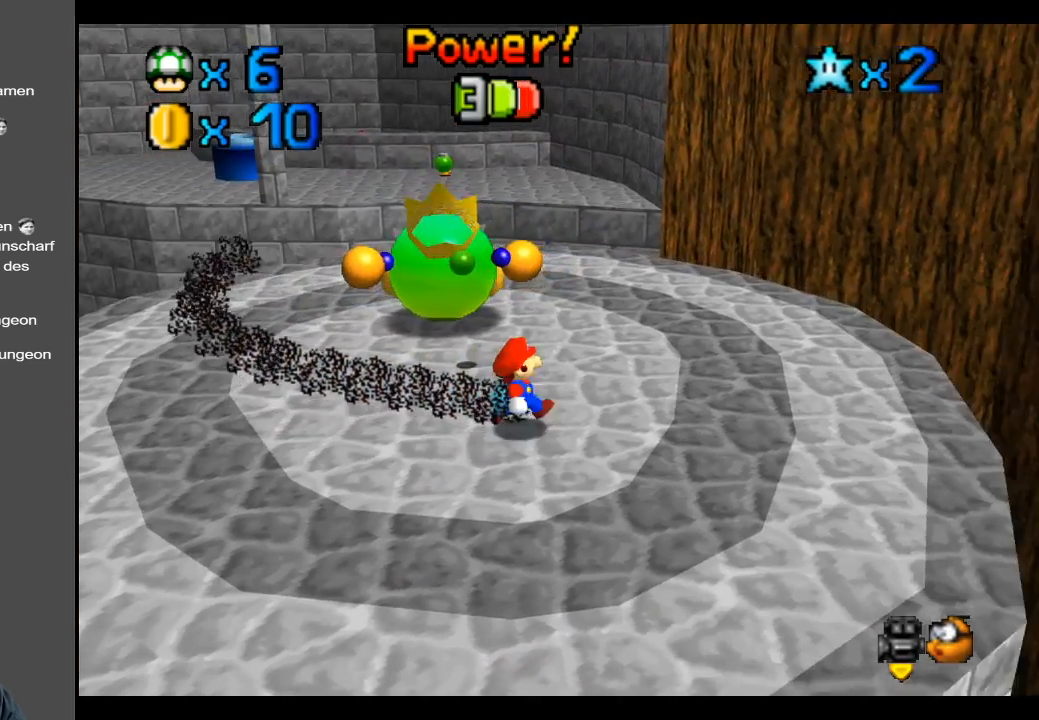
{"buttons": [], "left_stick": "down-left", "right_stick": "center", "events": [[150, "left_stick", "up-left"], [233, "left_stick", "left"], [400, "left_stick", "down-left"]]}
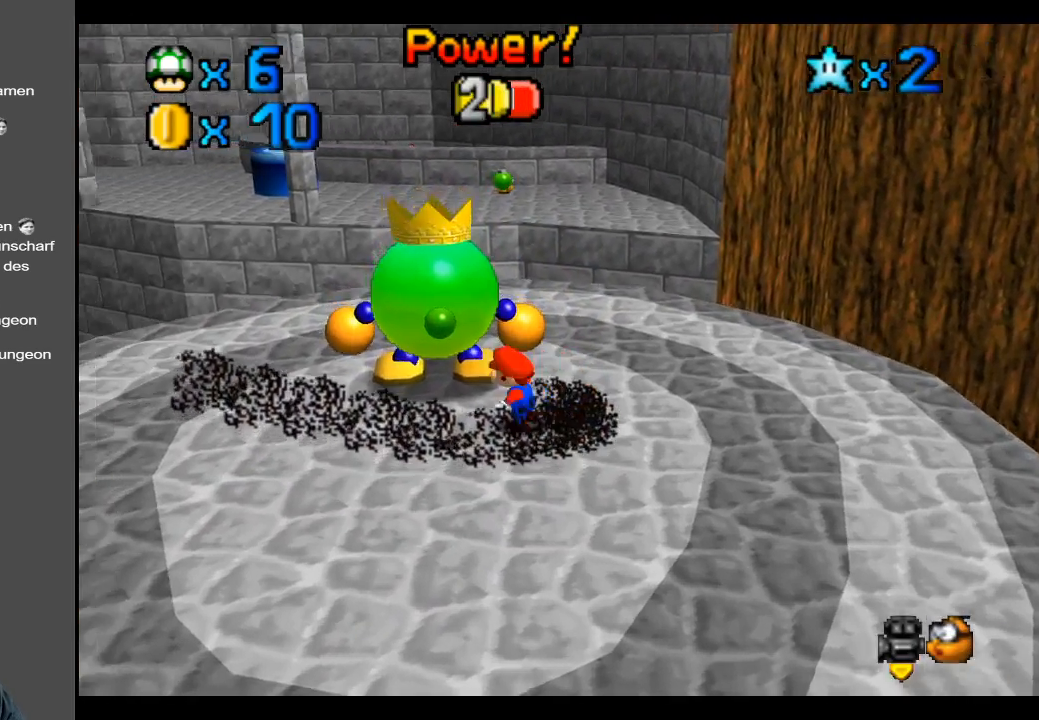
{"buttons": [], "left_stick": "down-right", "right_stick": "center", "events": [[250, "left_stick", "down"], [483, "left_stick", "down-right"]]}
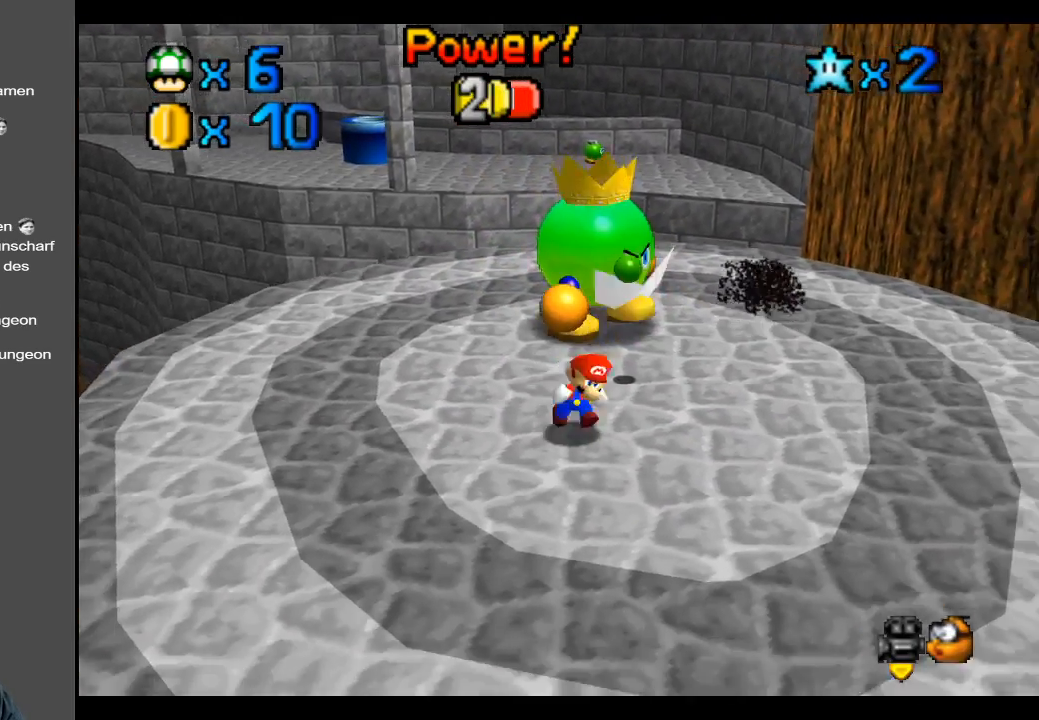
{"buttons": [], "left_stick": "left", "right_stick": "center", "events": [[400, "left_stick", "down-left"], [483, "left_stick", "left"]]}
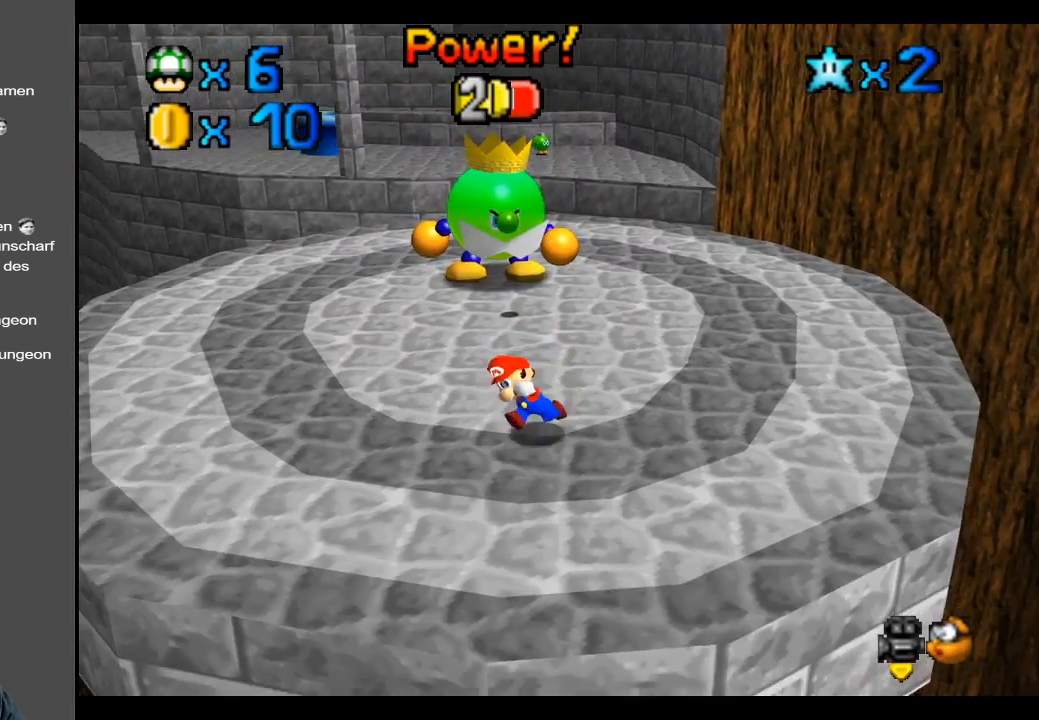
{"buttons": [], "left_stick": "left", "right_stick": "center", "events": [[100, "left_stick", "center"], [283, "left_stick", "left"]]}
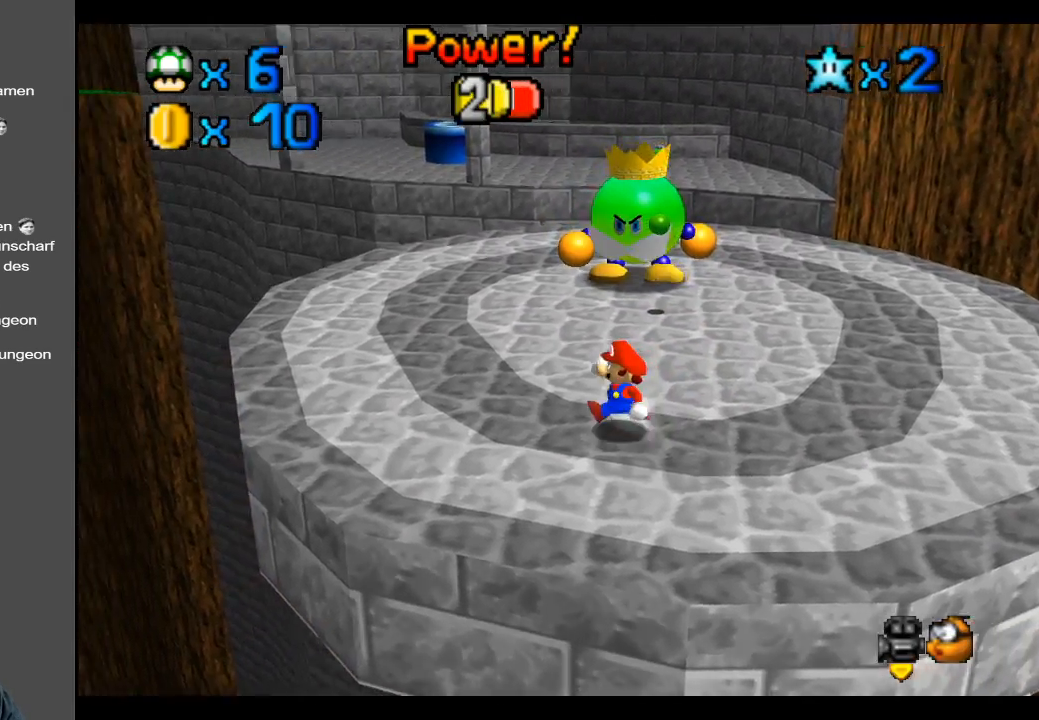
{"buttons": [], "left_stick": "left", "right_stick": "center", "events": [[17, "Y", "down"], [183, "Y", "up"]]}
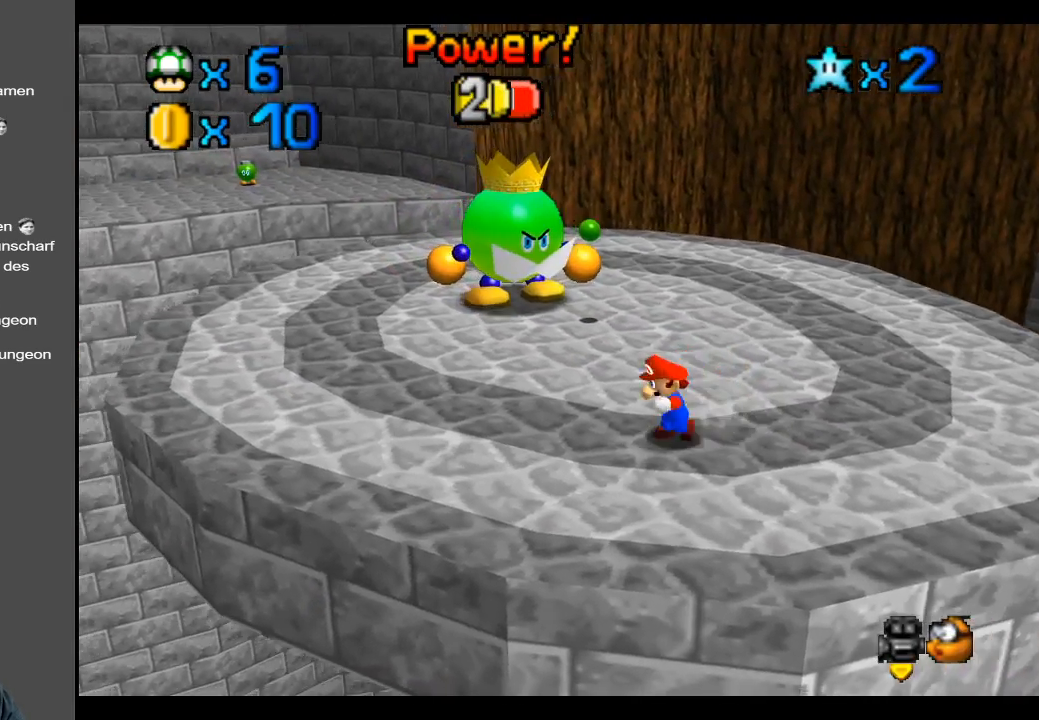
{"buttons": [], "left_stick": "center", "right_stick": "center", "events": [[317, "left_stick", "center"]]}
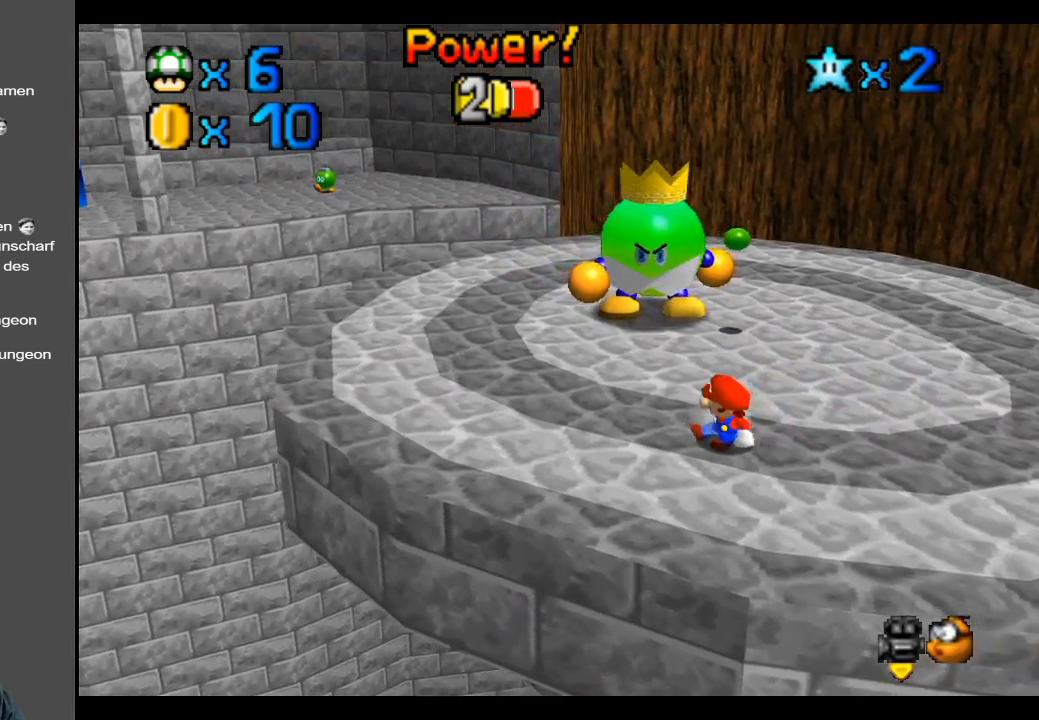
{"buttons": [], "left_stick": "left", "right_stick": "center", "events": [[233, "left_stick", "down-left"], [433, "left_stick", "left"]]}
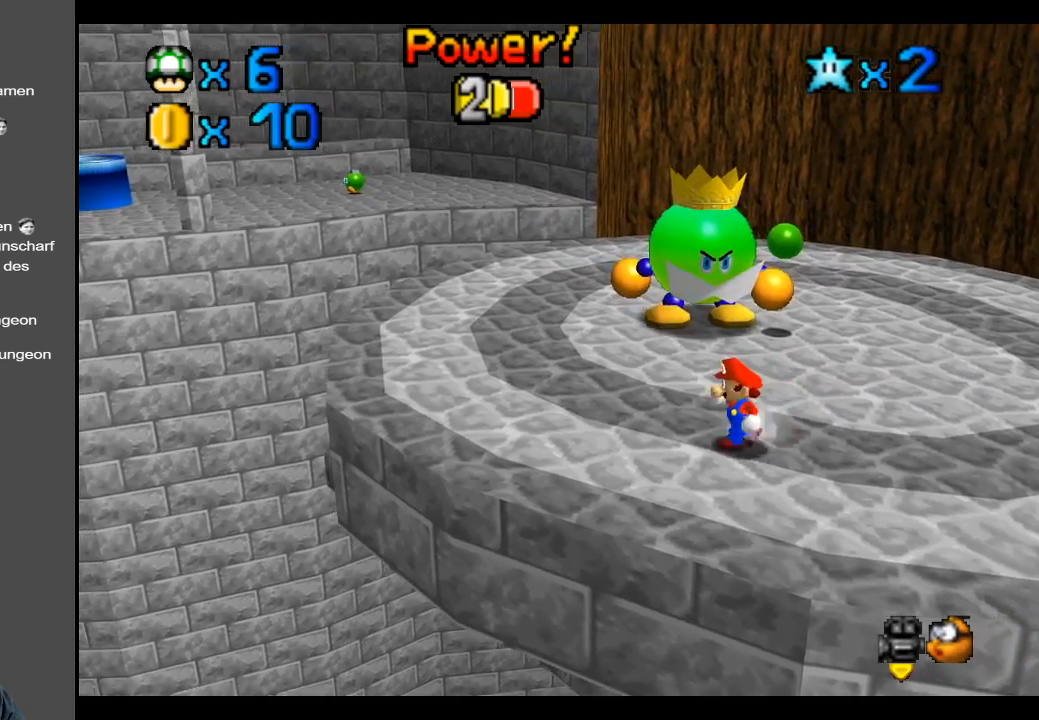
{"buttons": [], "left_stick": "up-left", "right_stick": "center", "events": [[100, "left_stick", "up-left"]]}
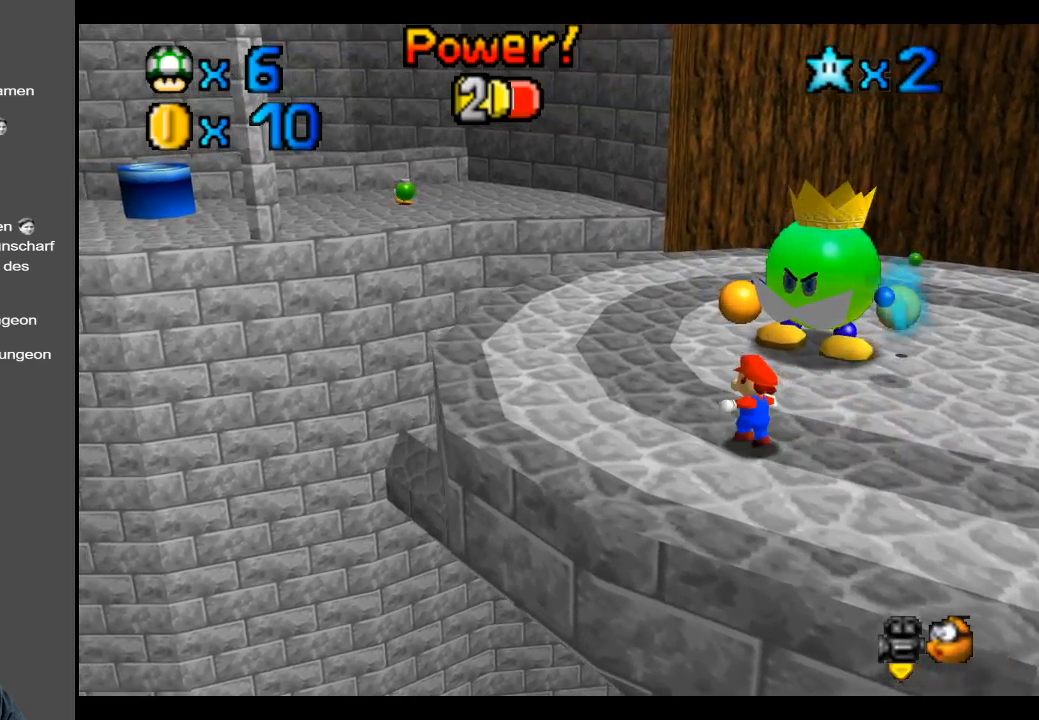
{"buttons": [], "left_stick": "up-left", "right_stick": "center", "events": []}
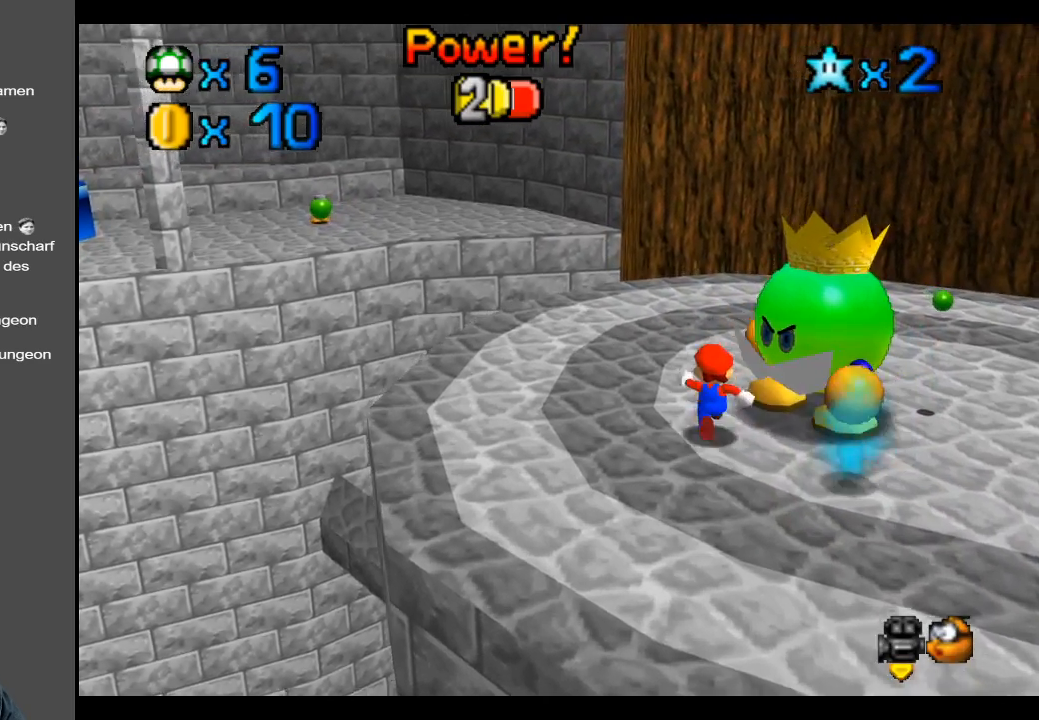
{"buttons": [], "left_stick": "right", "right_stick": "center", "events": [[233, "left_stick", "up-right"], [367, "left_stick", "right"]]}
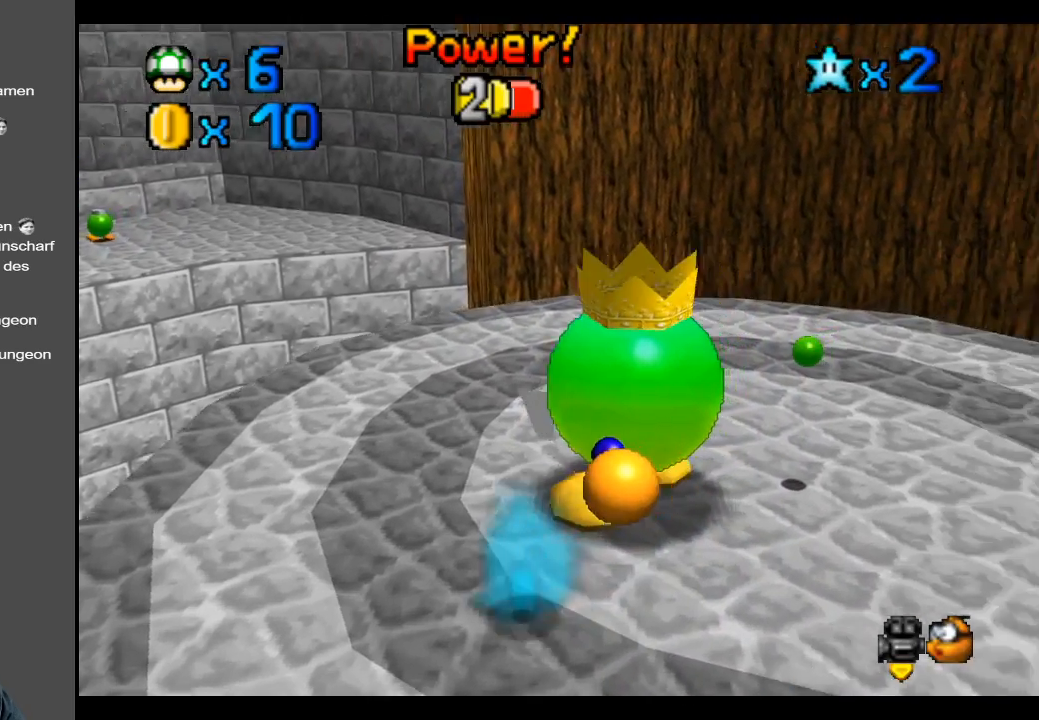
{"buttons": [], "left_stick": "left", "right_stick": "center", "events": [[67, "left_stick", "down-right"], [350, "left_stick", "down-left"], [450, "left_stick", "left"]]}
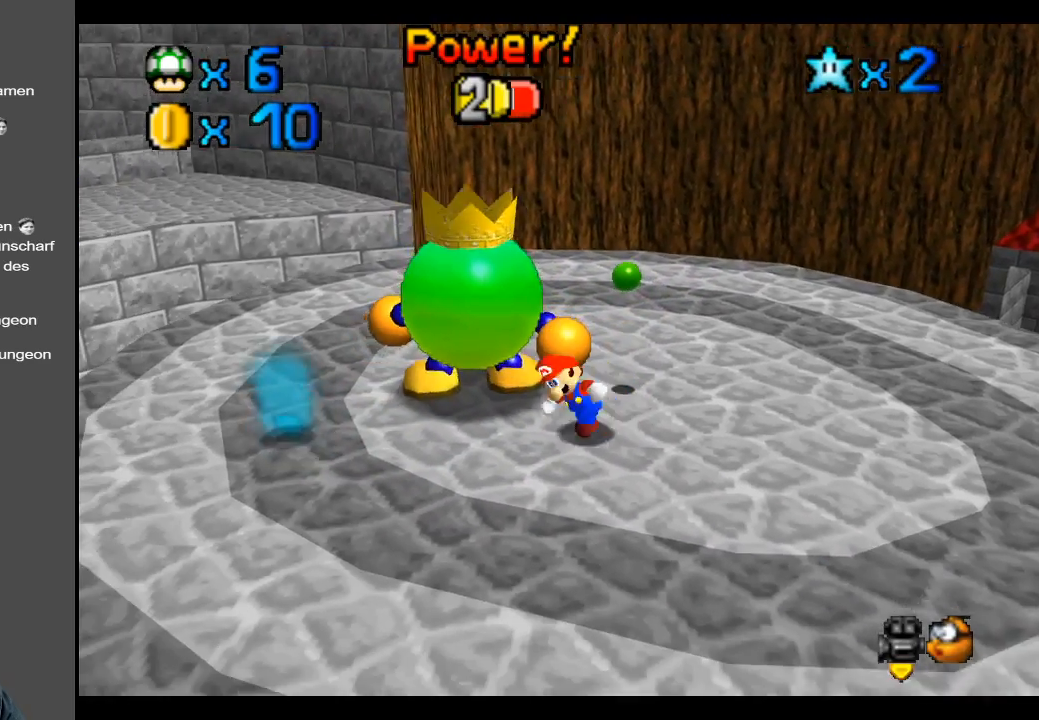
{"buttons": [], "left_stick": "up-left", "right_stick": "center", "events": [[17, "left_stick", "up-left"], [100, "left_stick", "up"], [267, "left_stick", "up-right"], [500, "left_stick", "up-left"]]}
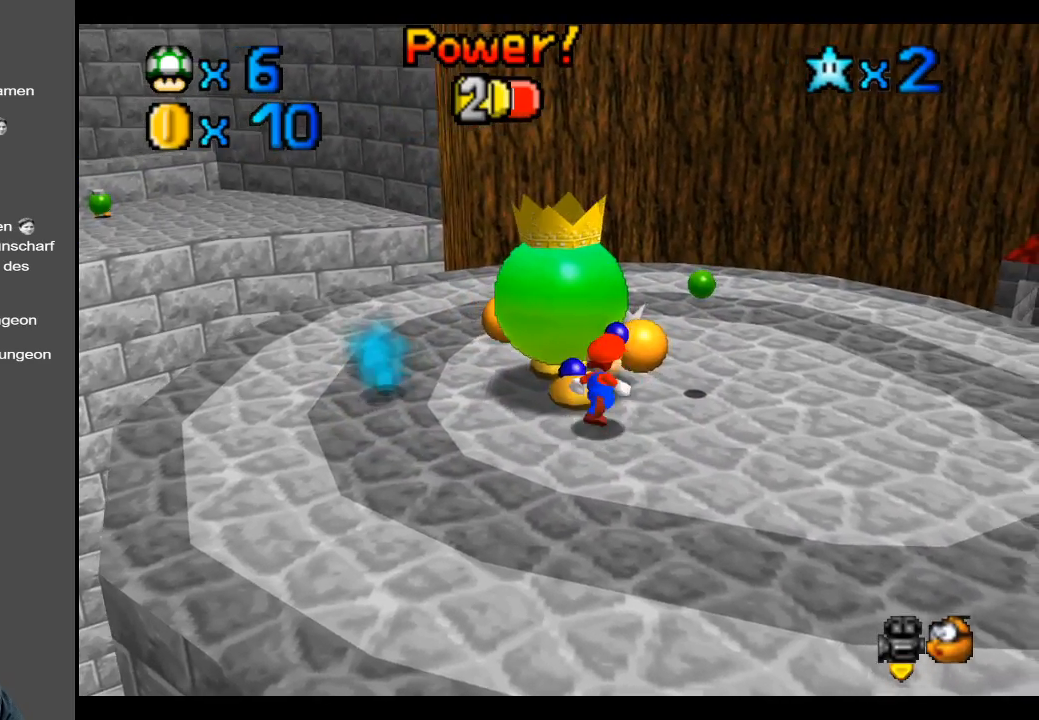
{"buttons": [], "left_stick": "center", "right_stick": "center", "events": [[217, "left_stick", "up"], [283, "X", "down"], [350, "left_stick", "center"], [417, "X", "up"]]}
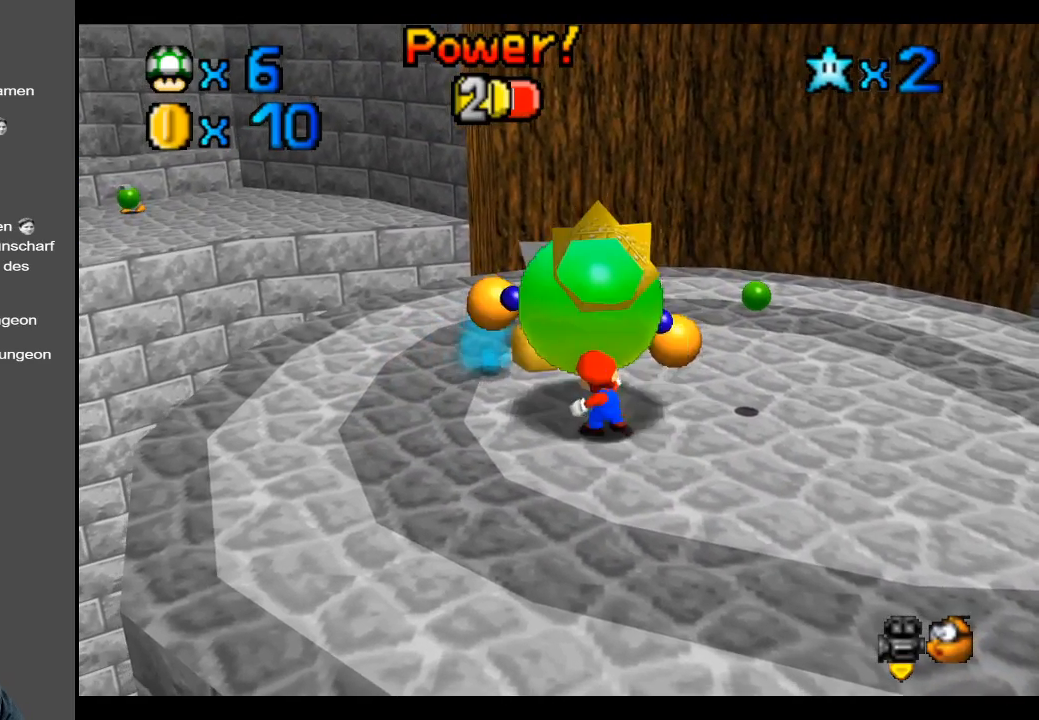
{"buttons": ["X"], "left_stick": "up-left", "right_stick": "center", "events": [[250, "X", "down"], [317, "left_stick", "up"], [350, "X", "up"], [433, "X", "down"], [433, "left_stick", "up-left"]]}
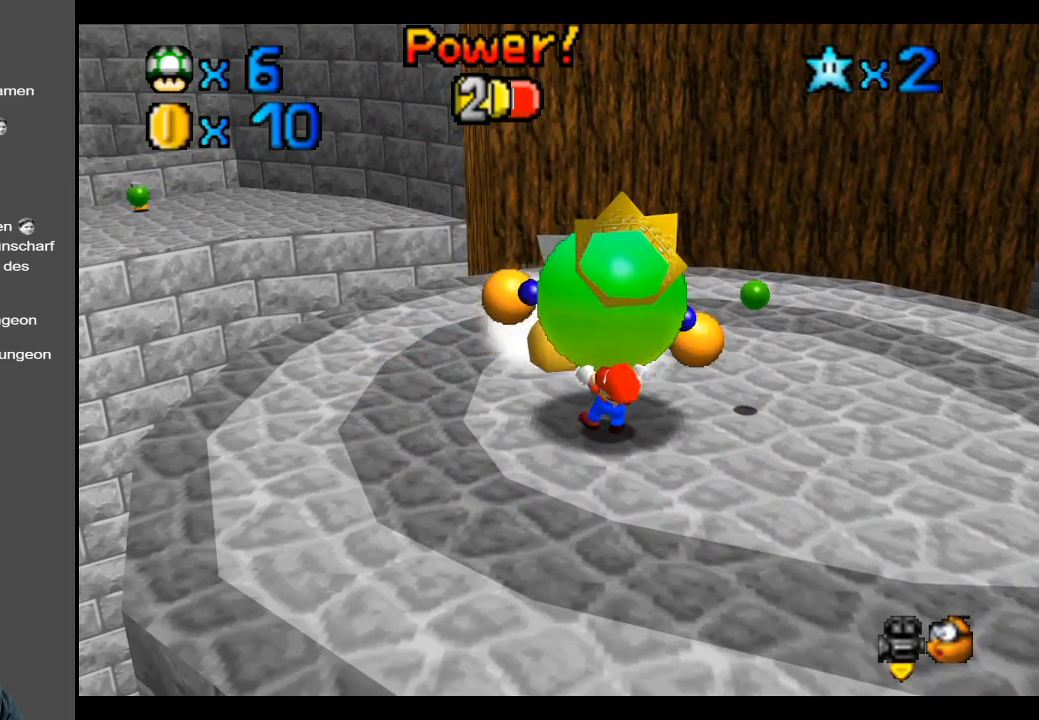
{"buttons": [], "left_stick": "up-left", "right_stick": "center", "events": [[33, "X", "up"], [83, "X", "down"], [183, "X", "up"], [283, "X", "down"], [333, "X", "up"], [417, "X", "down"], [467, "X", "up"]]}
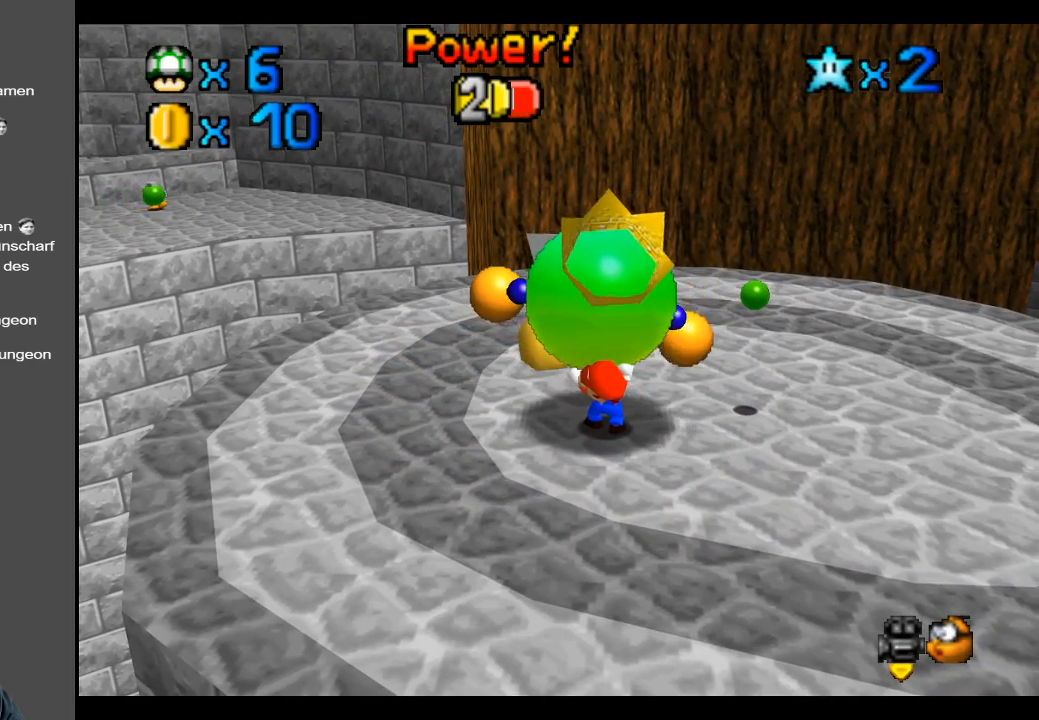
{"buttons": ["X"], "left_stick": "up-left", "right_stick": "center", "events": [[67, "X", "down"], [117, "X", "up"], [200, "X", "down"], [267, "X", "up"], [367, "X", "down"], [400, "X", "up"], [500, "X", "down"]]}
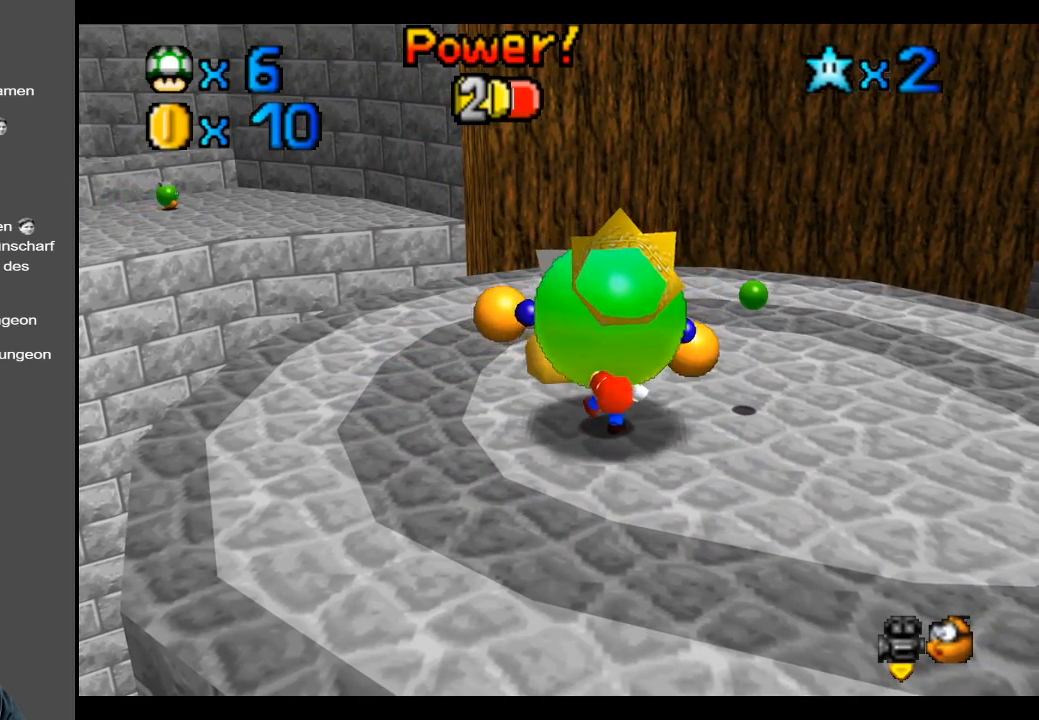
{"buttons": [], "left_stick": "left", "right_stick": "center", "events": [[67, "X", "up"], [250, "left_stick", "center"], [367, "left_stick", "left"]]}
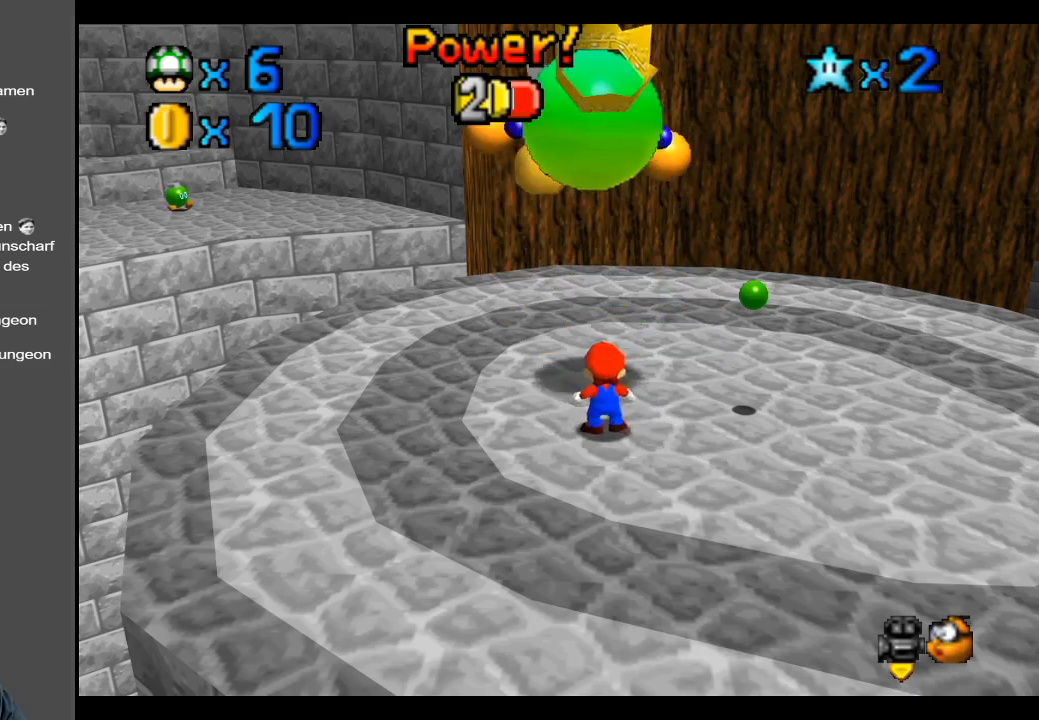
{"buttons": [], "left_stick": "down-left", "right_stick": "center", "events": [[233, "Y", "down"], [350, "Y", "up"], [383, "left_stick", "down-left"]]}
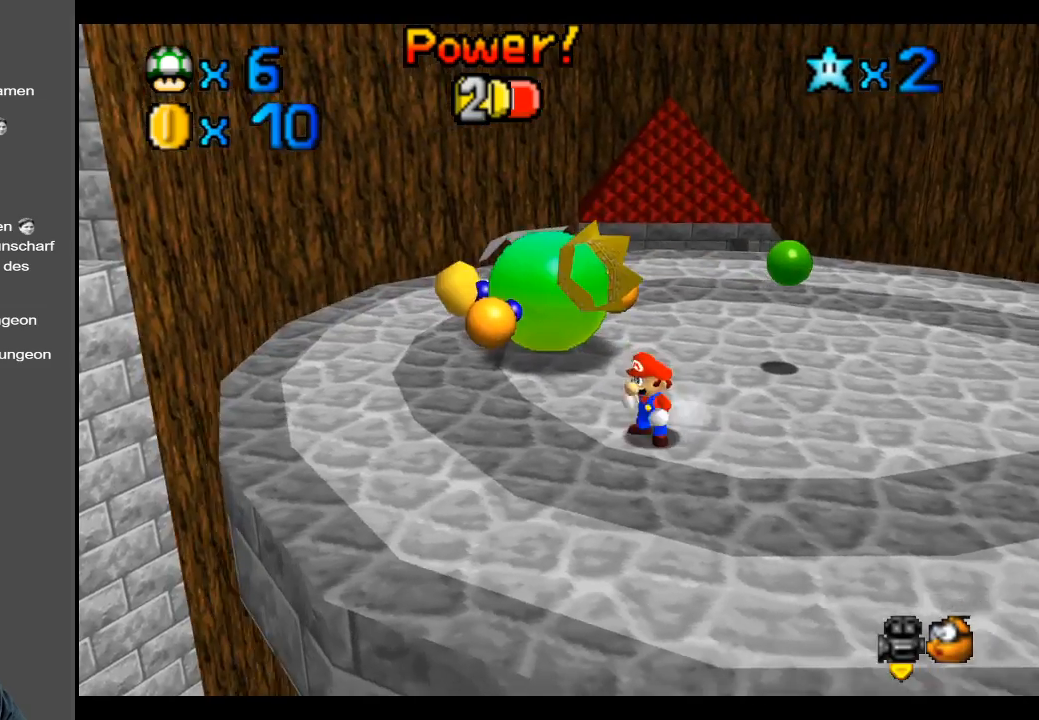
{"buttons": [], "left_stick": "center", "right_stick": "center", "events": [[50, "left_stick", "down"], [483, "left_stick", "center"]]}